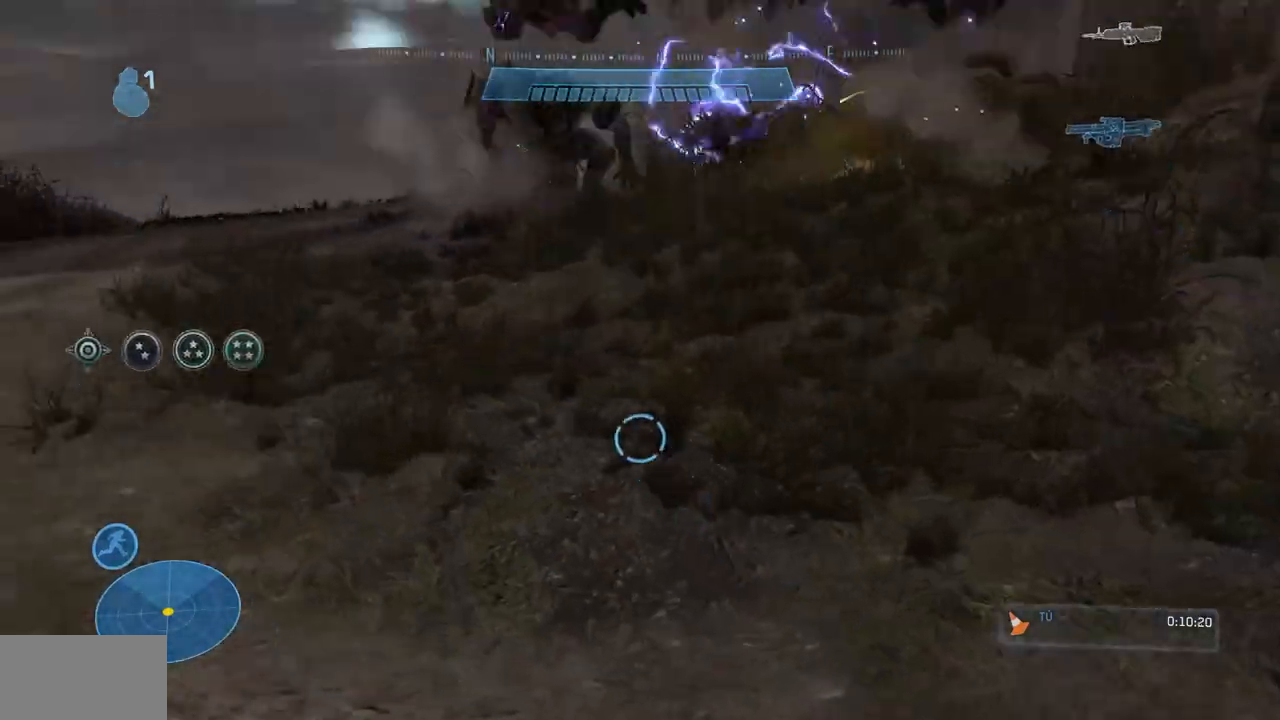
Gameplay with a controller (Xbox layout); each line is a JSON object with the inputs held at the frame after it. "events" lists button and stick changes between this image and that frame as [ms after this image, input, new state], when the widget could be followed in between. Not read: B DPAD_DOWN DPAD_LEFT DPAD_RIGHT DPAD_UP L3 R3 X.
{"buttons": [], "left_stick": "up-left", "right_stick": "center", "events": [[33, "left_stick", "up-left"], [100, "Y", "up"], [133, "right_stick", "center"], [183, "L1", "down"], [350, "L1", "up"]]}
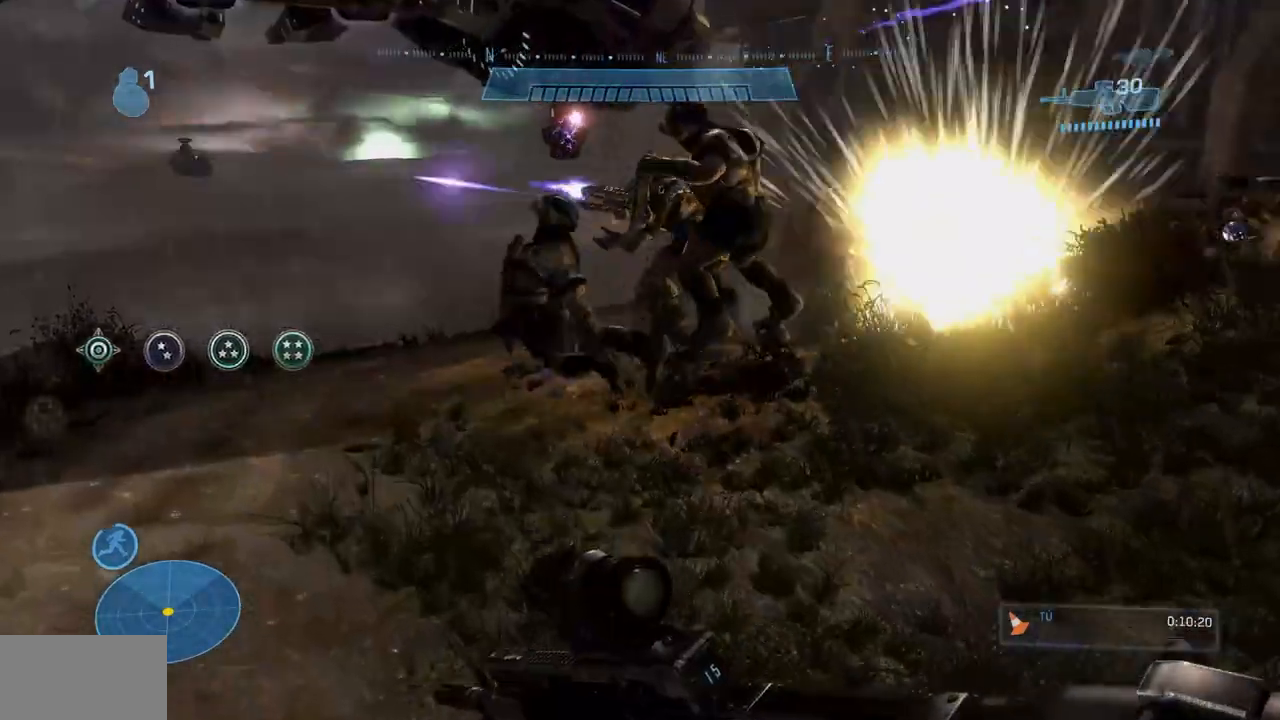
{"buttons": [], "left_stick": "up", "right_stick": "up-right", "events": [[167, "left_stick", "up"], [367, "right_stick", "up-right"]]}
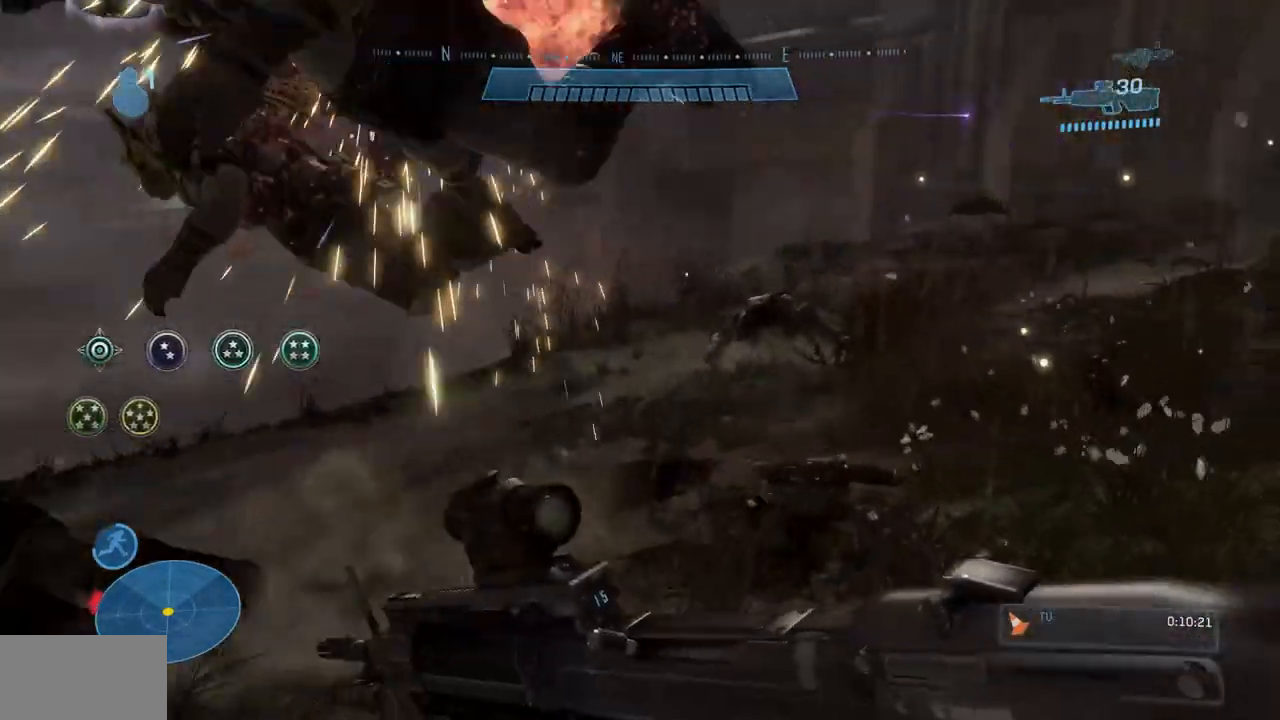
{"buttons": ["R2"], "left_stick": "up", "right_stick": "right", "events": [[33, "right_stick", "right"], [417, "R2", "down"]]}
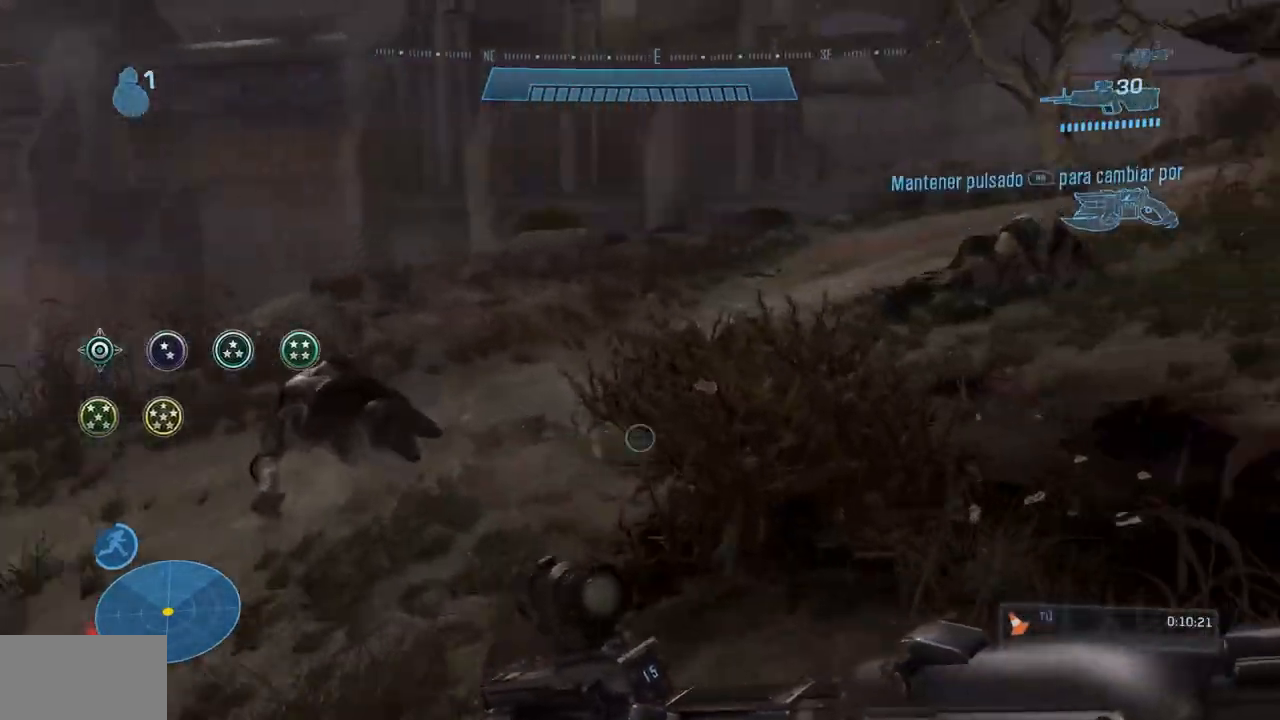
{"buttons": [], "left_stick": "up", "right_stick": "center"}
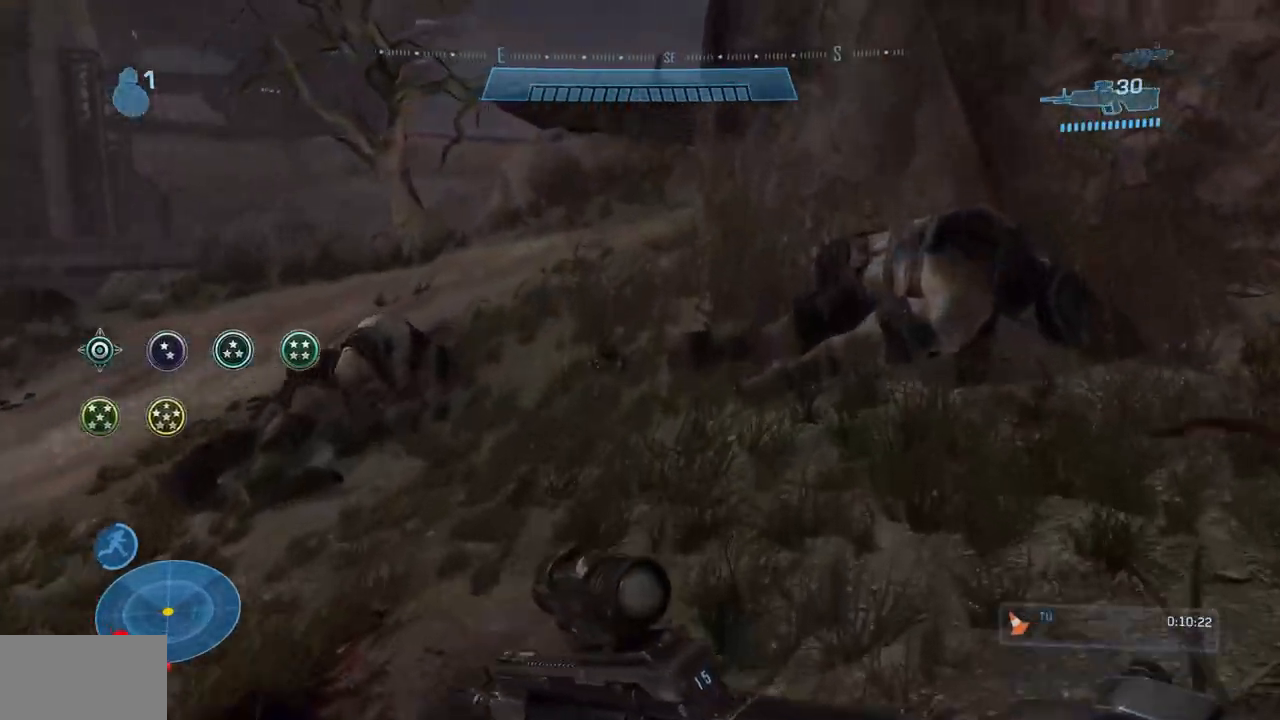
{"buttons": [], "left_stick": "up", "right_stick": "center", "events": [[183, "right_stick", "left"], [317, "right_stick", "center"]]}
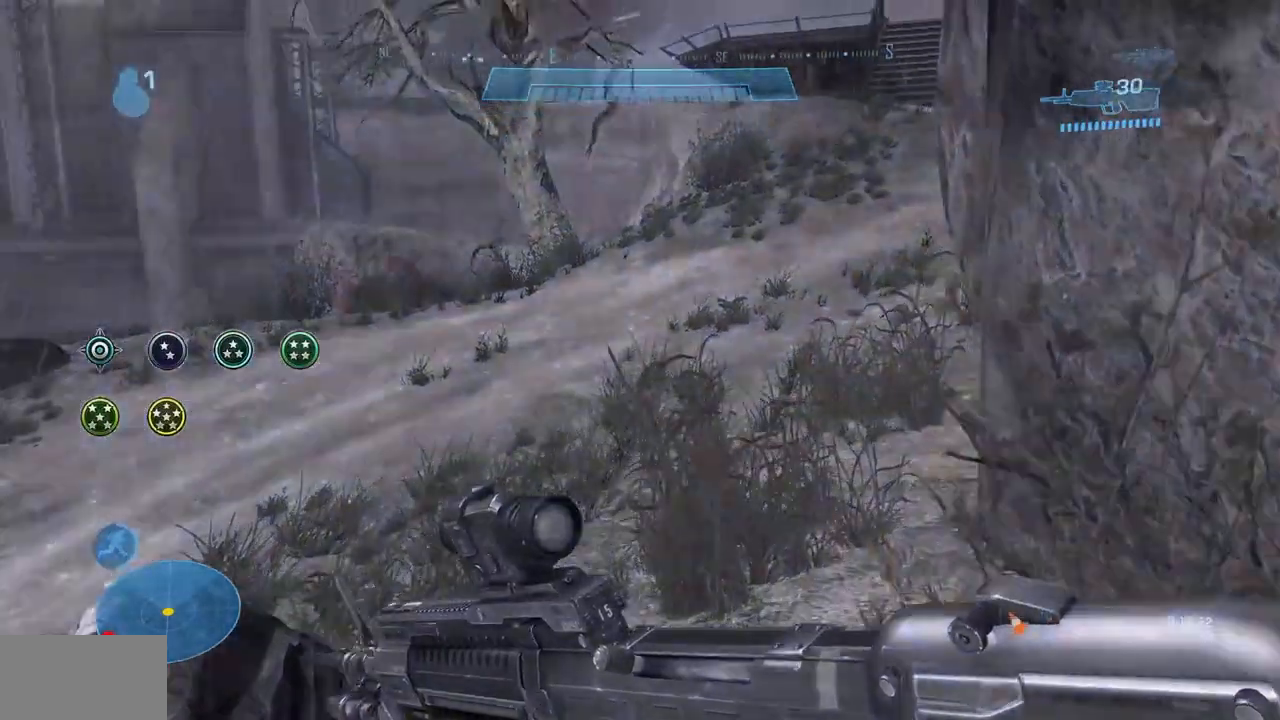
{"buttons": [], "left_stick": "up", "right_stick": "center", "events": [[184, "right_stick", "up-right"], [217, "Y", "down"], [351, "Y", "up"], [417, "right_stick", "center"]]}
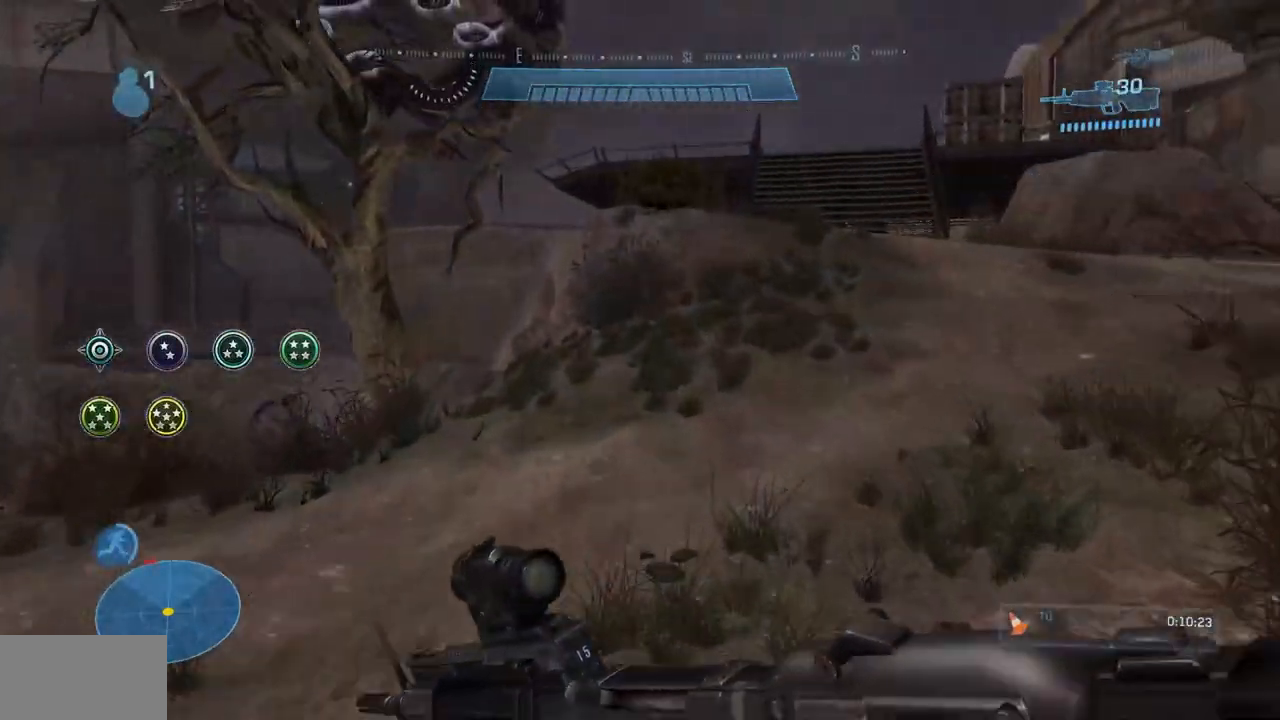
{"buttons": [], "left_stick": "up", "right_stick": "center"}
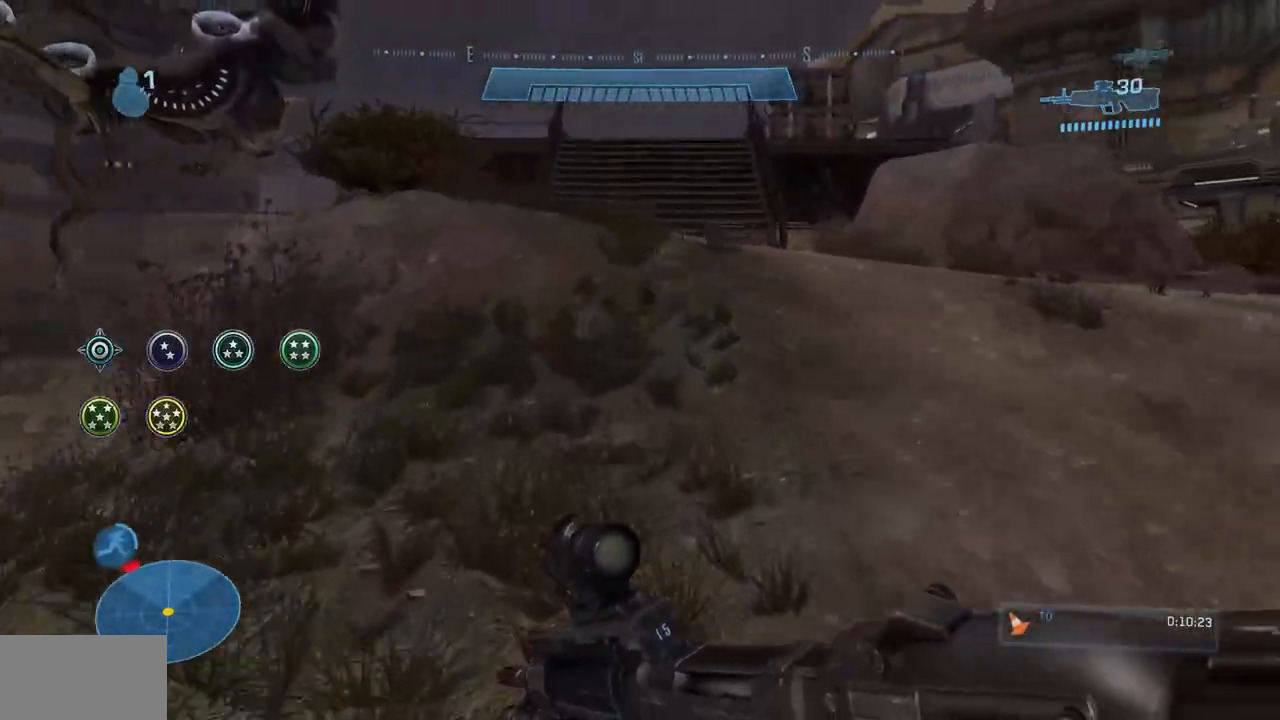
{"buttons": [], "left_stick": "up", "right_stick": "center", "events": []}
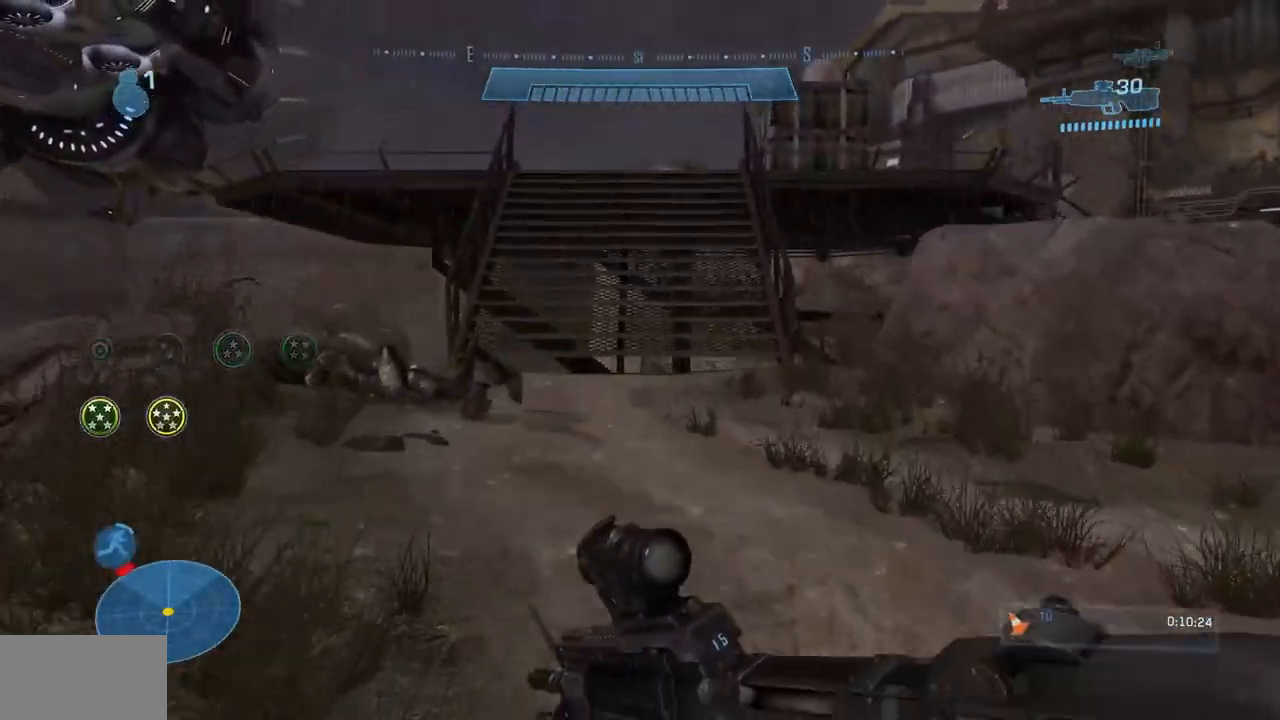
{"buttons": [], "left_stick": "up", "right_stick": "center", "events": [[16, "right_stick", "up-left"], [217, "right_stick", "center"]]}
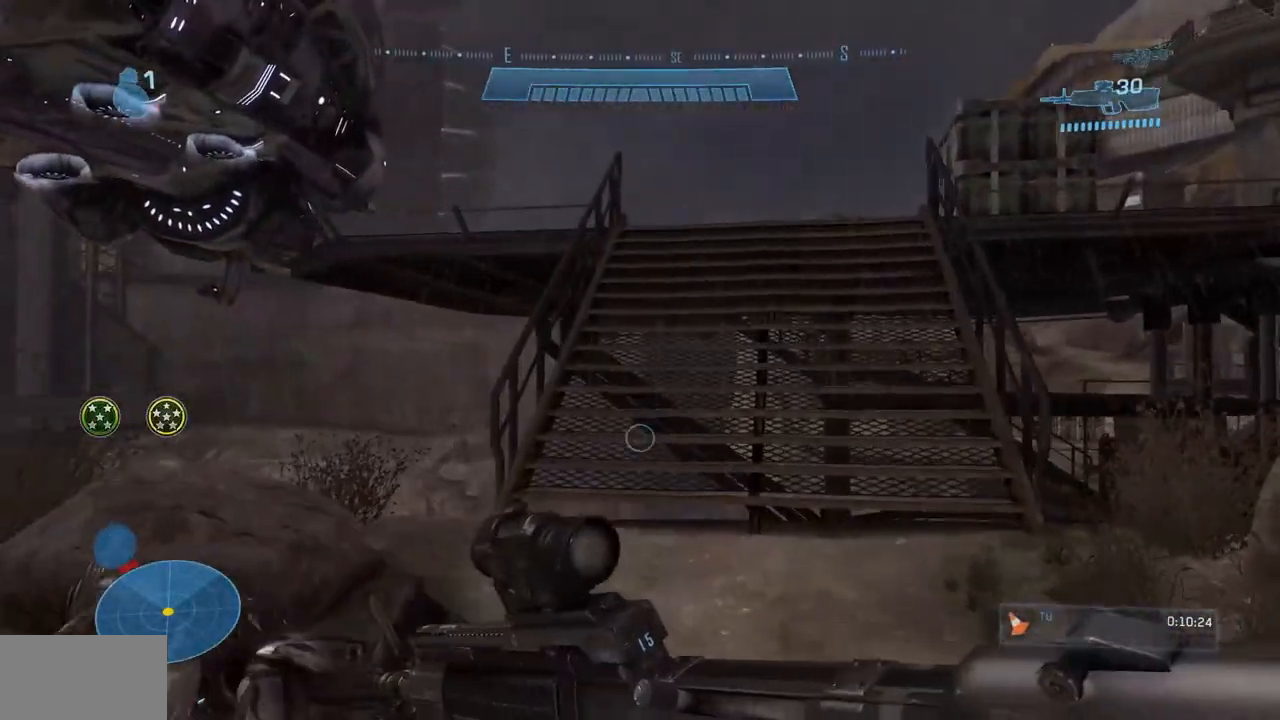
{"buttons": [], "left_stick": "up", "right_stick": "up-left", "events": [[84, "A", "down"], [184, "A", "up"], [384, "right_stick", "left"], [451, "right_stick", "up-left"]]}
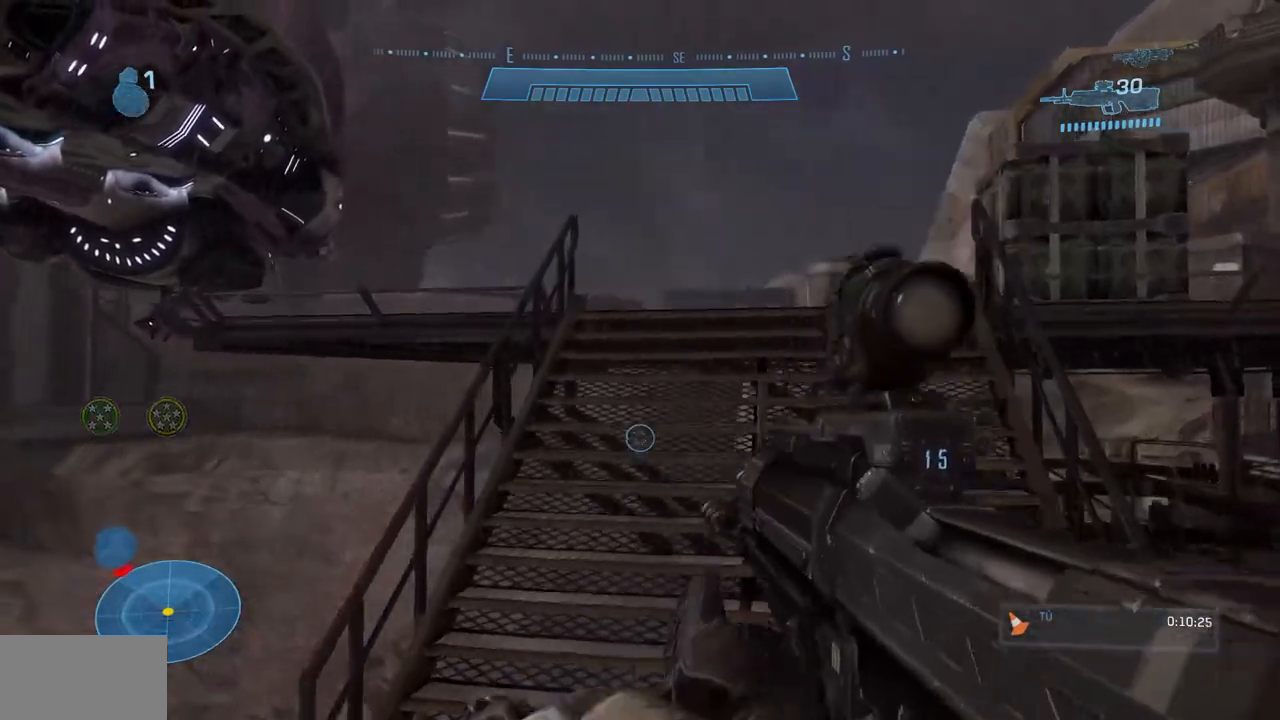
{"buttons": [], "left_stick": "up", "right_stick": "center", "events": [[200, "right_stick", "center"]]}